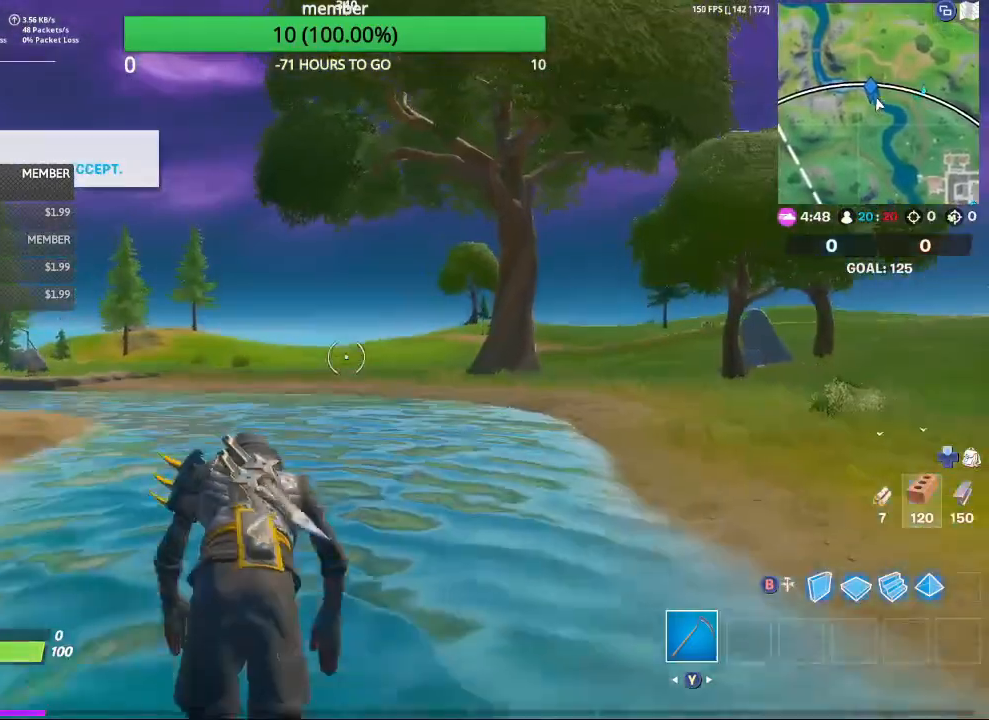
Gameplay with a controller (Xbox layout); each line is a JSON object with the inputs held at the frame after it. "events" lists button and stick changes between this image and that frame as [ms after this image, input, new state], when the widget could be followed in between.
{"buttons": [], "left_stick": "up", "right_stick": "center", "events": []}
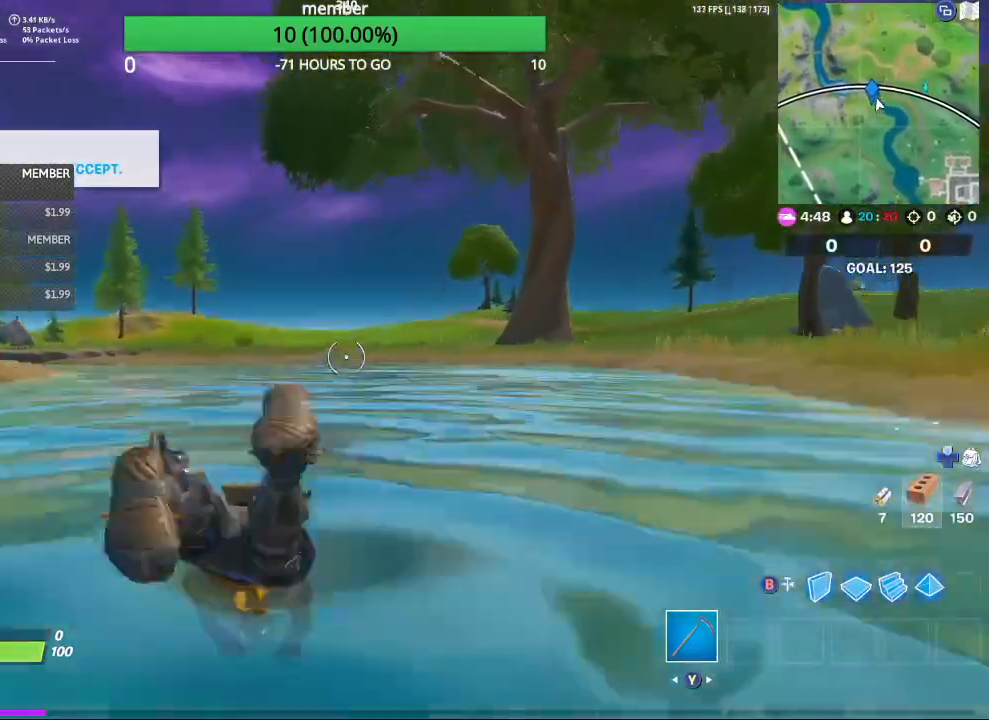
{"buttons": [], "left_stick": "up", "right_stick": "center", "events": []}
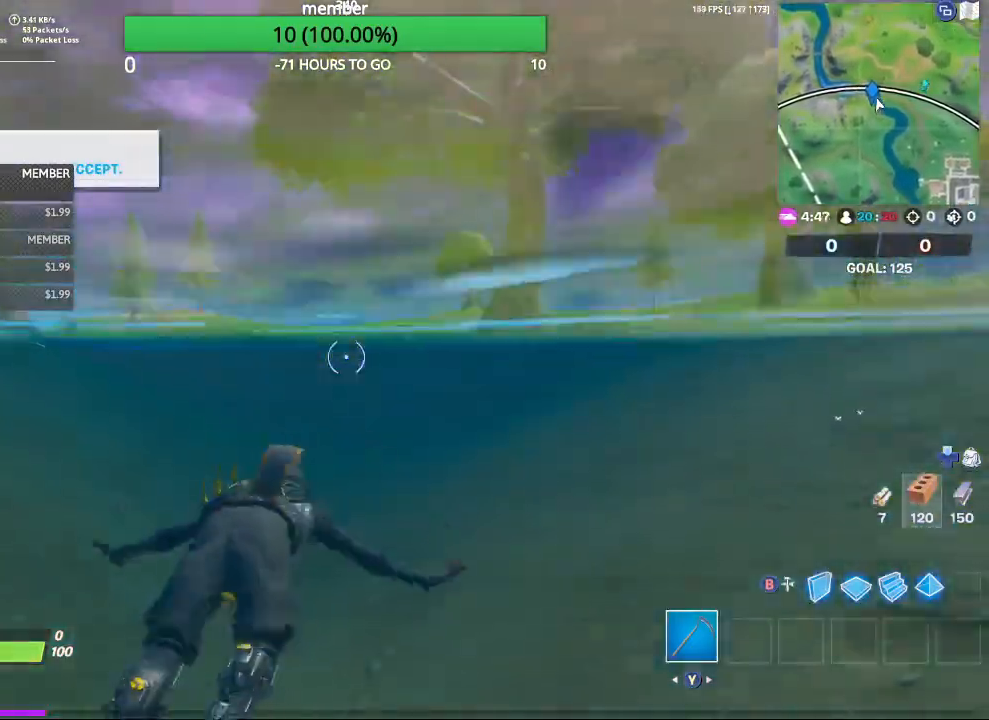
{"buttons": [], "left_stick": "up", "right_stick": "left", "events": [[33, "A", "down"], [100, "A", "up"], [167, "A", "down"], [233, "A", "up"], [500, "right_stick", "left"]]}
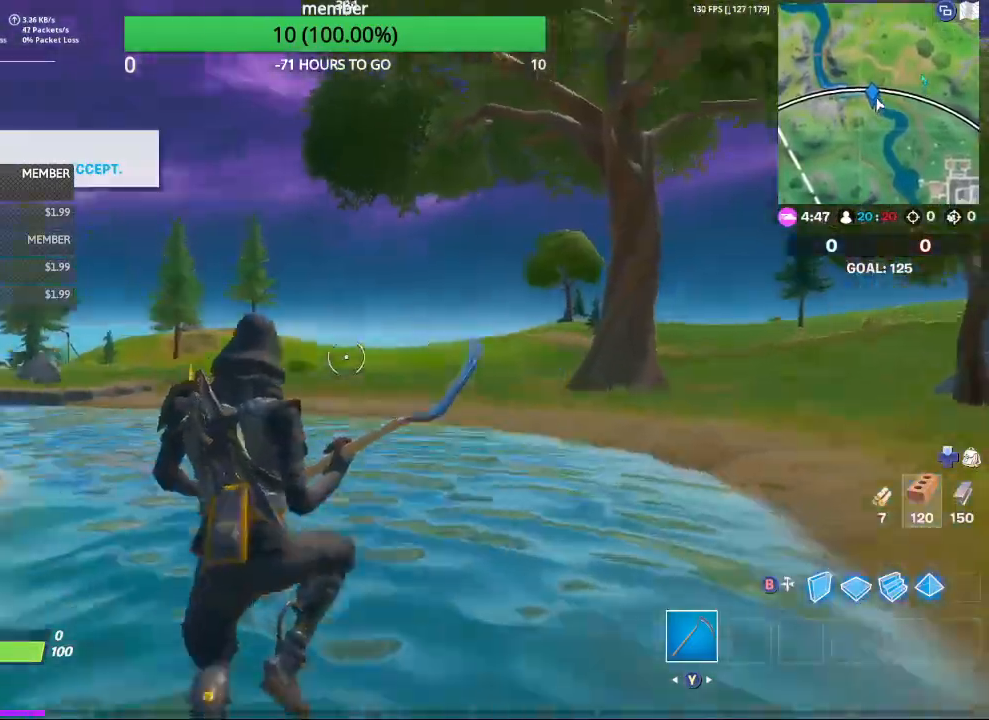
{"buttons": [], "left_stick": "up", "right_stick": "center", "events": [[100, "right_stick", "center"], [367, "right_stick", "right"], [467, "right_stick", "center"]]}
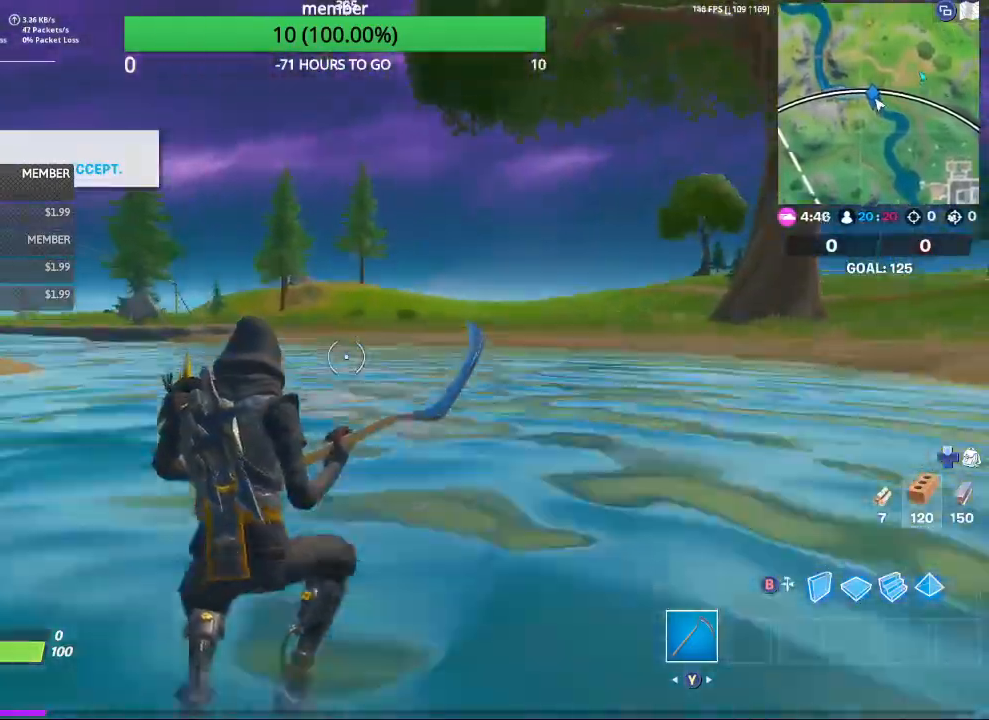
{"buttons": ["A"], "left_stick": "up", "right_stick": "center", "events": [[333, "A", "down"], [400, "A", "up"], [500, "A", "down"]]}
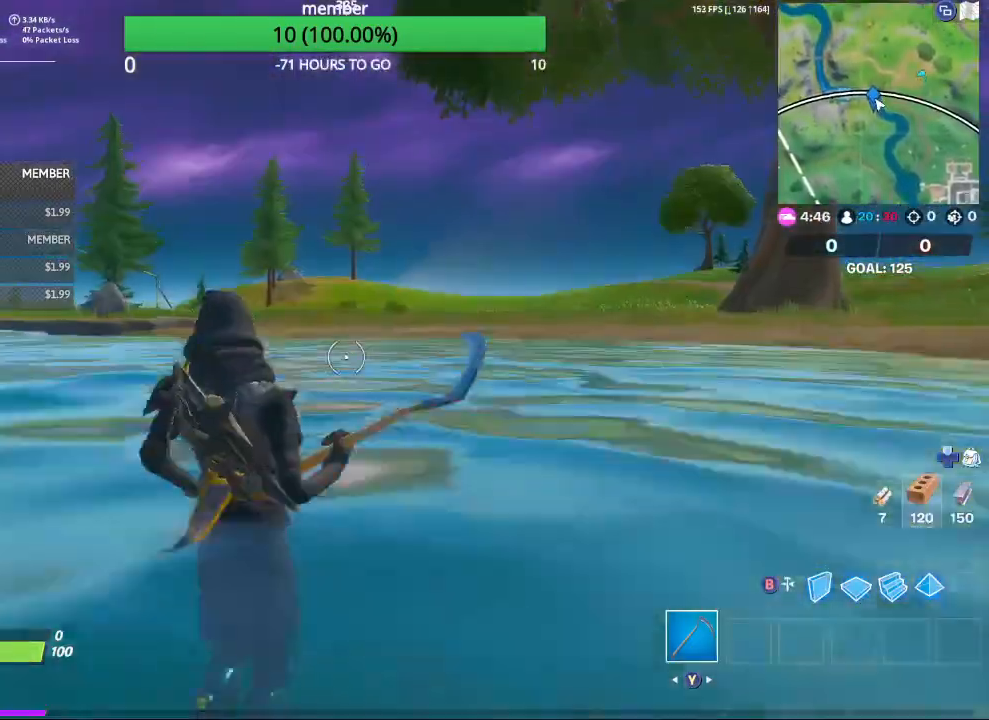
{"buttons": [], "left_stick": "up", "right_stick": "down-left", "events": [[67, "A", "up"], [433, "right_stick", "down-left"]]}
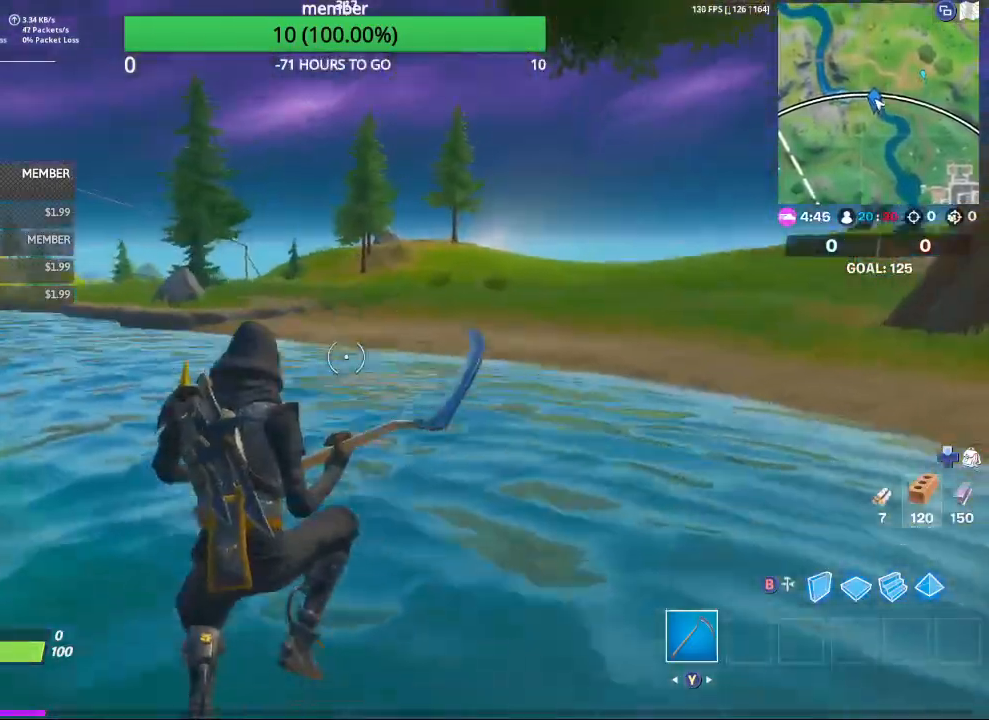
{"buttons": [], "left_stick": "up", "right_stick": "left", "events": [[33, "right_stick", "center"], [300, "right_stick", "left"]]}
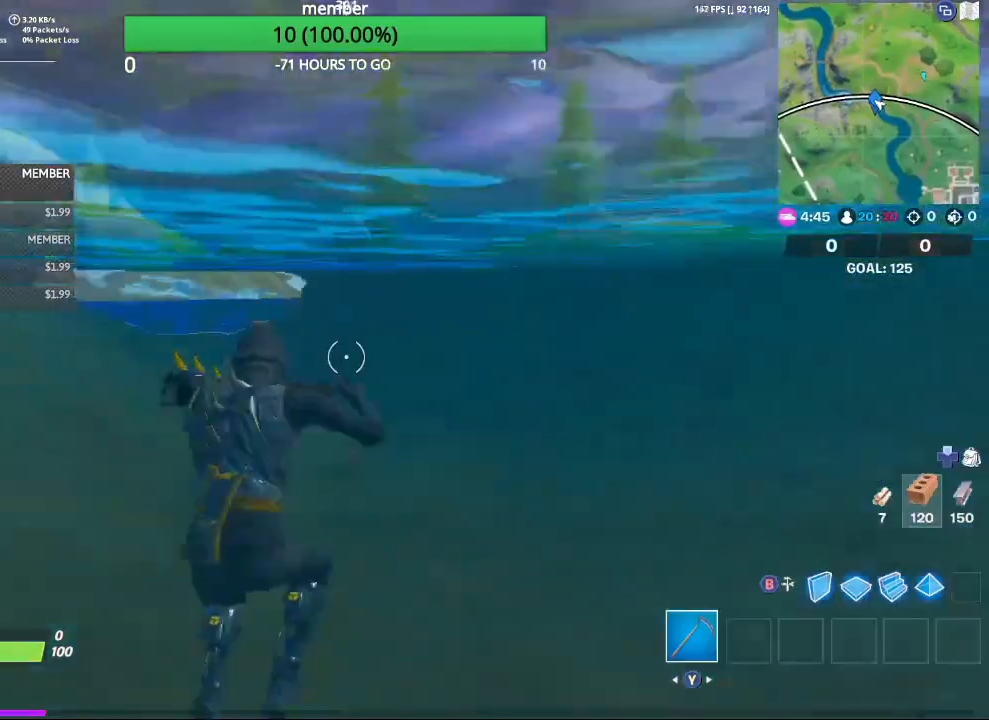
{"buttons": [], "left_stick": "up", "right_stick": "center", "events": [[133, "right_stick", "center"]]}
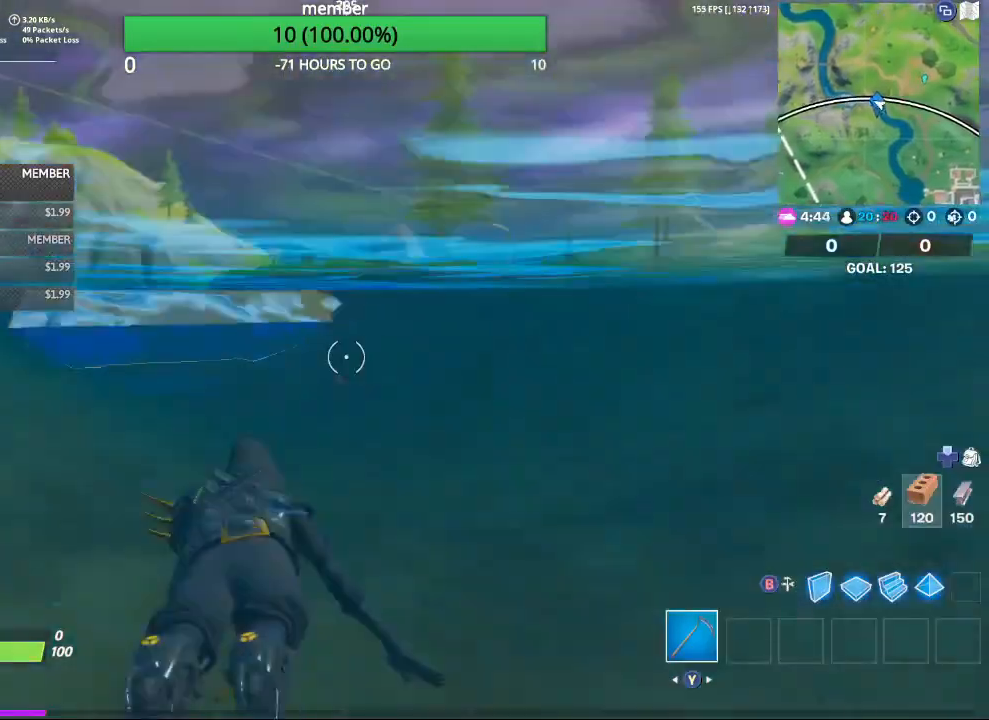
{"buttons": [], "left_stick": "up", "right_stick": "center", "events": []}
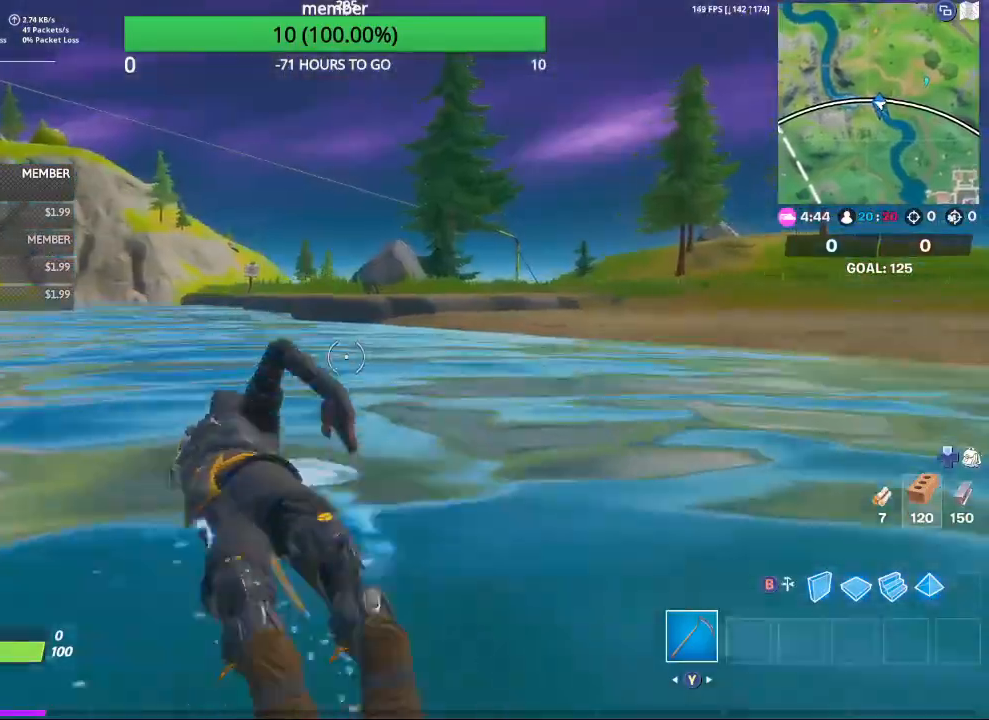
{"buttons": [], "left_stick": "up", "right_stick": "center", "events": [[100, "right_stick", "left"], [333, "right_stick", "center"]]}
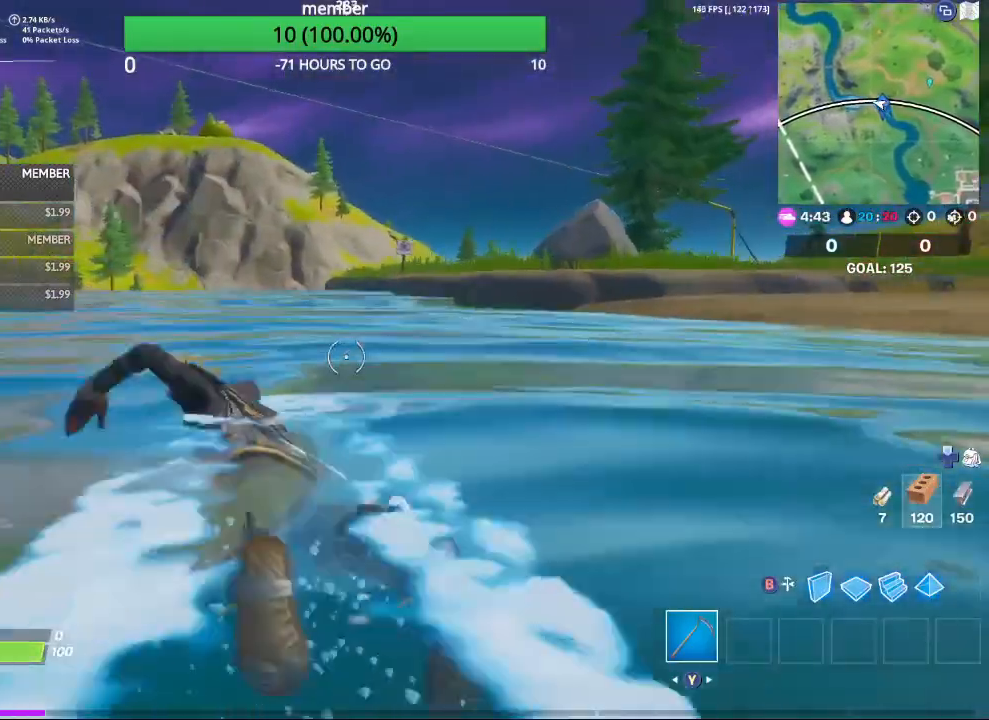
{"buttons": [], "left_stick": "up", "right_stick": "center", "events": [[67, "A", "down"], [133, "A", "up"], [200, "A", "down"], [267, "A", "up"]]}
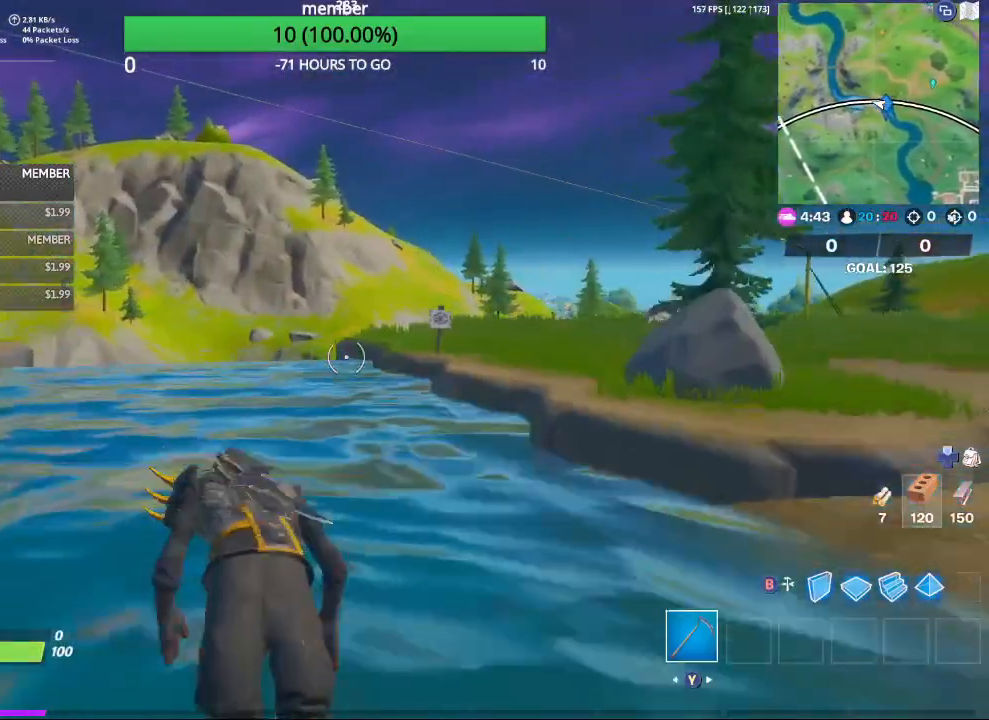
{"buttons": [], "left_stick": "up", "right_stick": "center", "events": []}
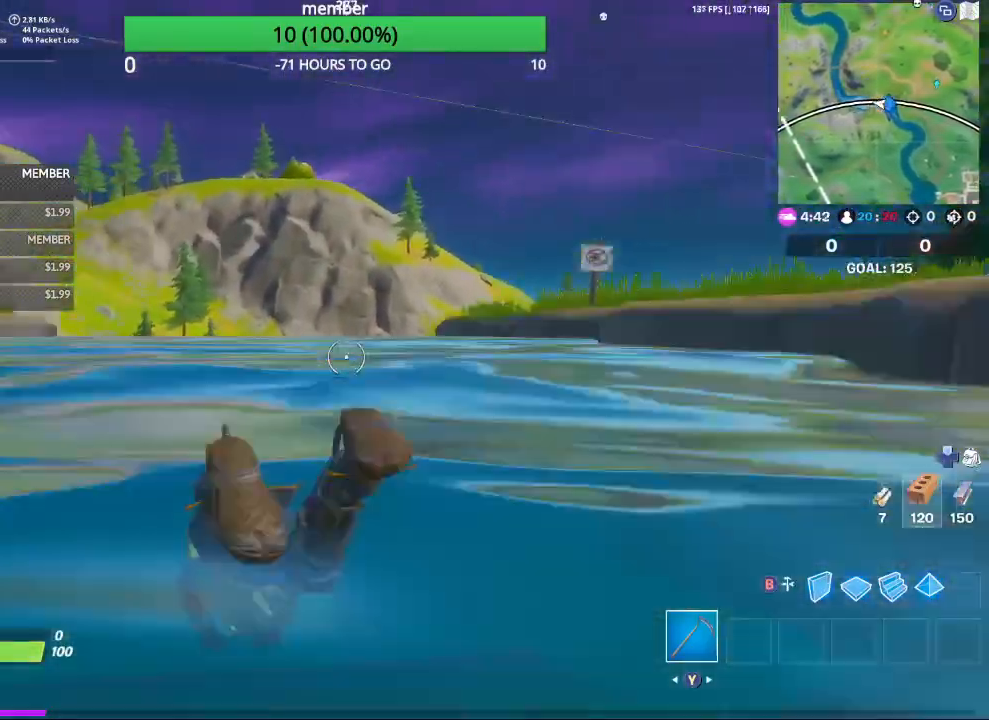
{"buttons": [], "left_stick": "up", "right_stick": "center", "events": []}
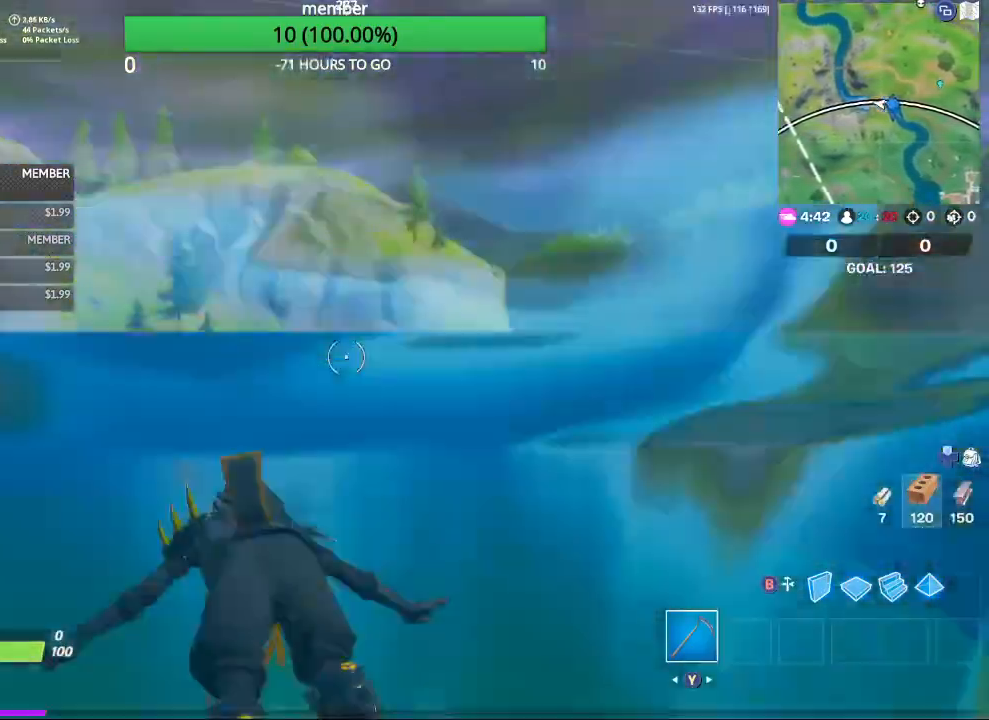
{"buttons": [], "left_stick": "up", "right_stick": "down", "events": [[333, "right_stick", "down"]]}
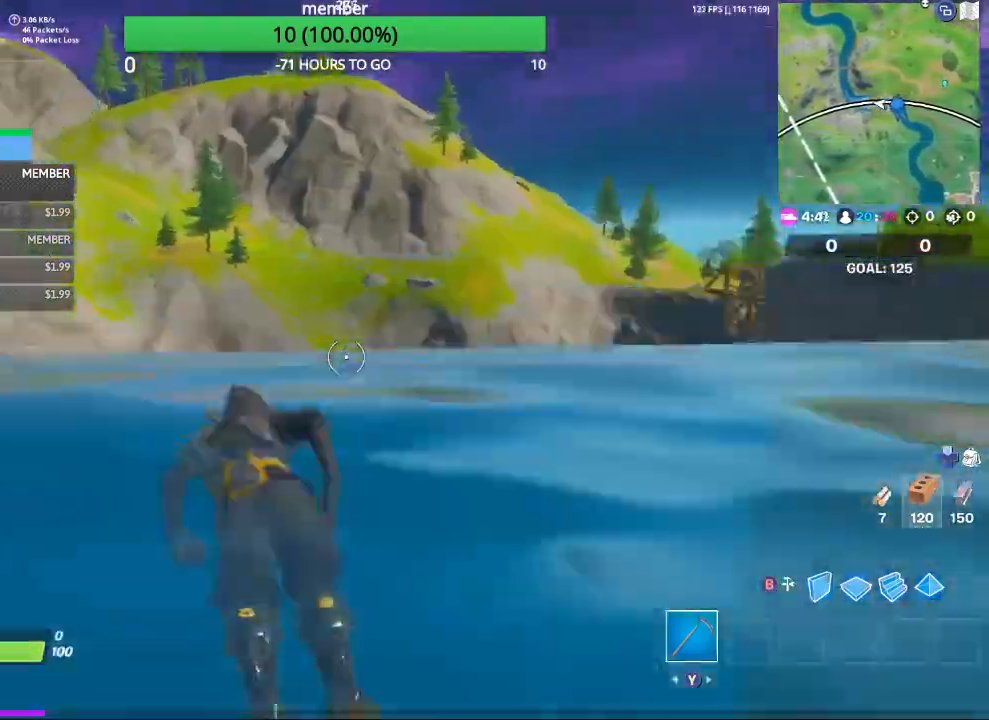
{"buttons": [], "left_stick": "up-right", "right_stick": "down-left", "events": [[267, "right_stick", "down-left"], [367, "left_stick", "up-right"]]}
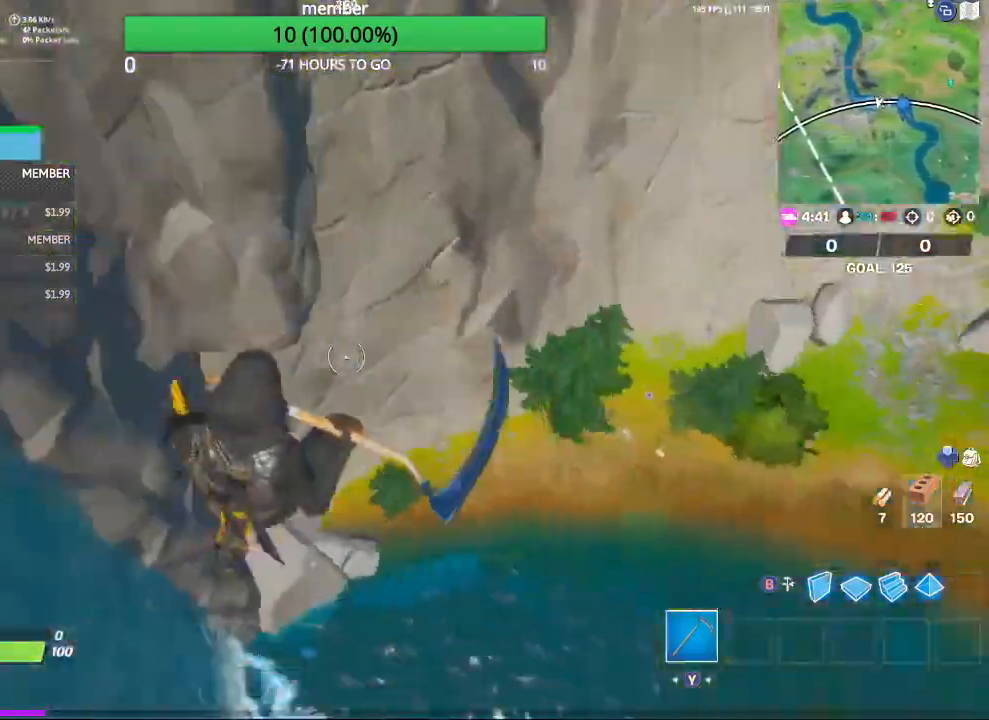
{"buttons": [], "left_stick": "center", "right_stick": "left", "events": [[100, "left_stick", "right"], [167, "right_stick", "left"], [200, "left_stick", "center"]]}
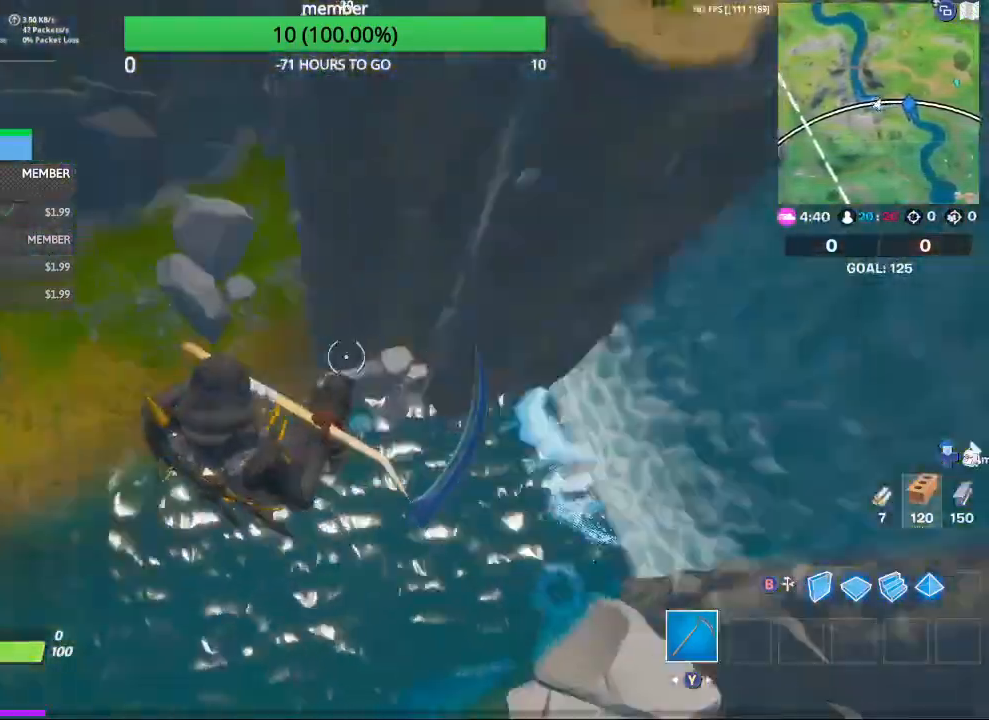
{"buttons": [], "left_stick": "center", "right_stick": "left", "events": [[133, "left_stick", "left"], [200, "left_stick", "up-left"], [333, "left_stick", "center"]]}
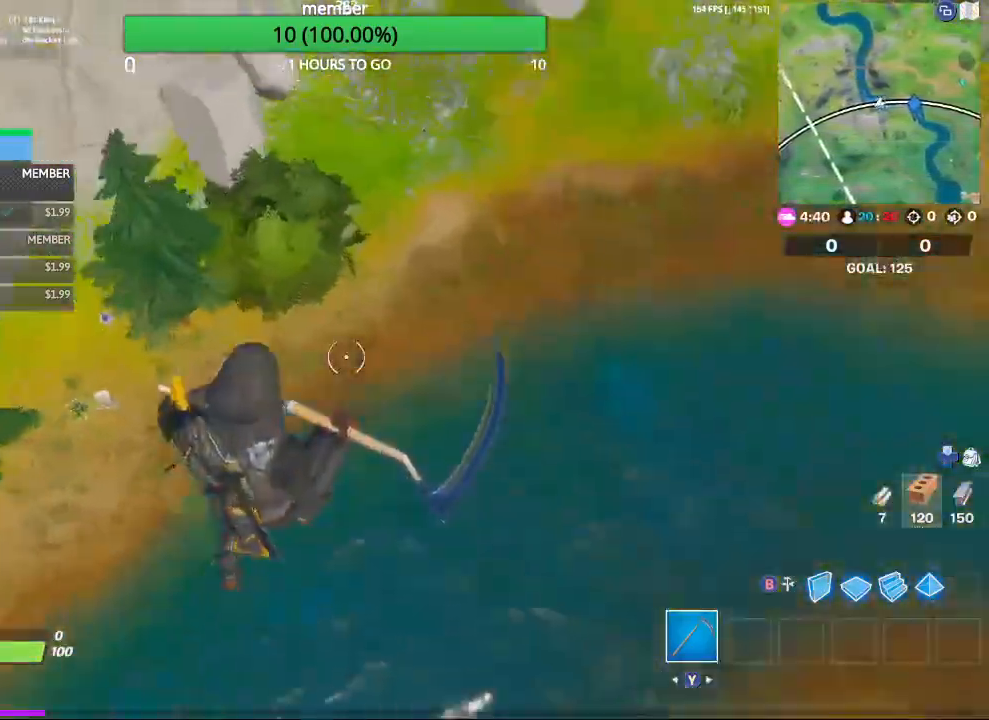
{"buttons": [], "left_stick": "center", "right_stick": "up-left", "events": [[167, "right_stick", "up-left"]]}
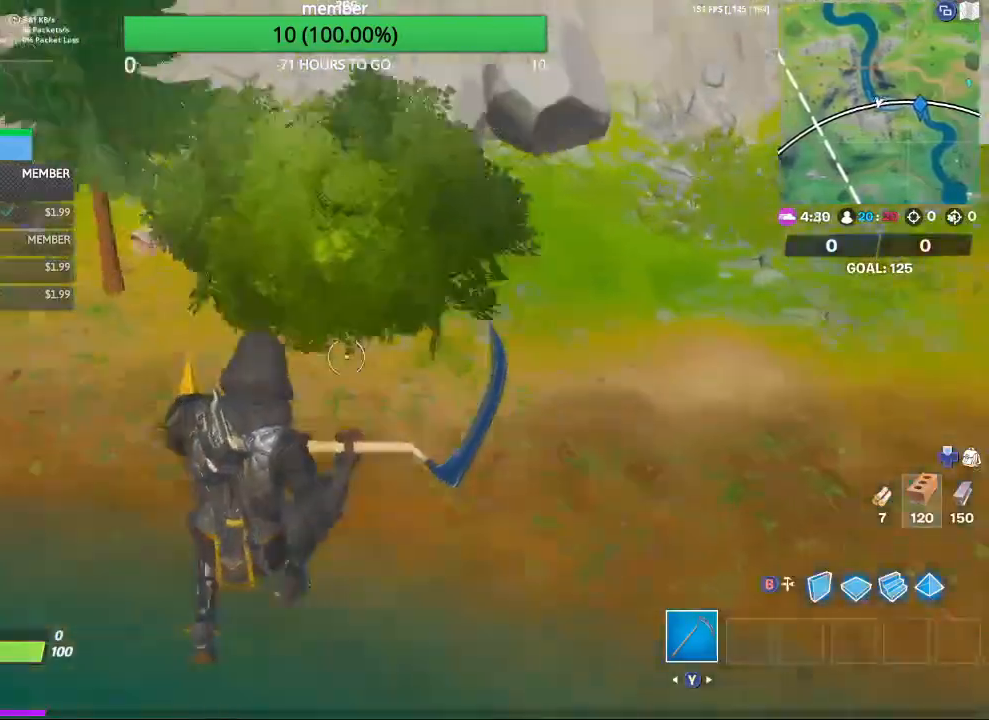
{"buttons": [], "left_stick": "center", "right_stick": "up-left", "events": []}
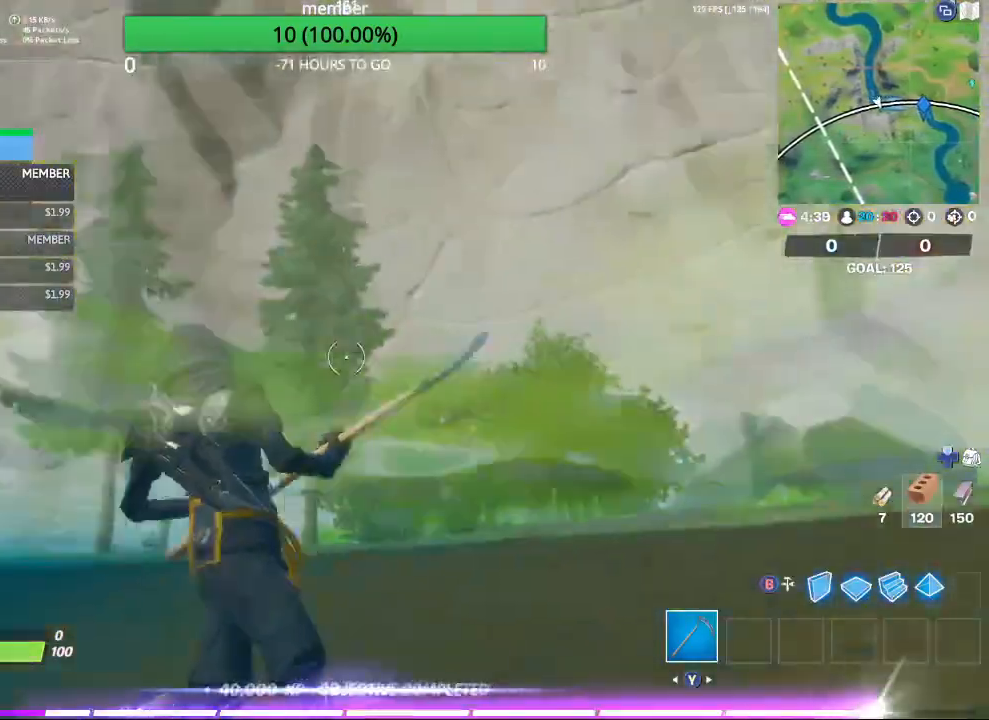
{"buttons": [], "left_stick": "up", "right_stick": "down", "events": [[67, "left_stick", "up"], [133, "right_stick", "down-left"], [200, "right_stick", "down"]]}
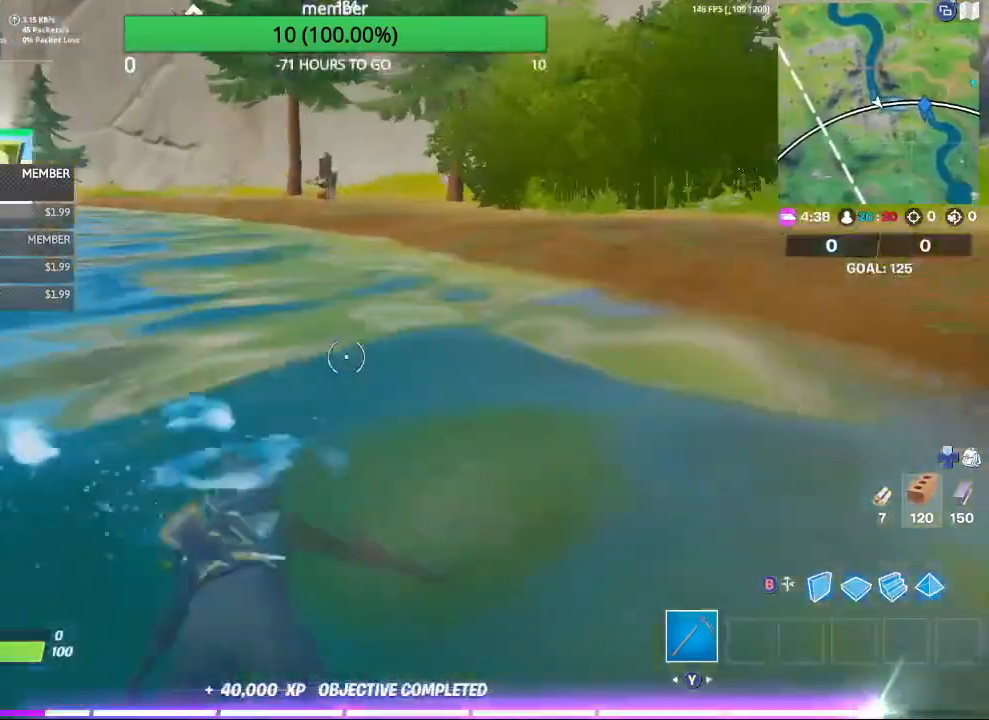
{"buttons": [], "left_stick": "up-right", "right_stick": "center", "events": [[33, "left_stick", "up-right"], [33, "right_stick", "center"], [267, "A", "down"], [333, "A", "up"], [400, "A", "down"], [500, "A", "up"]]}
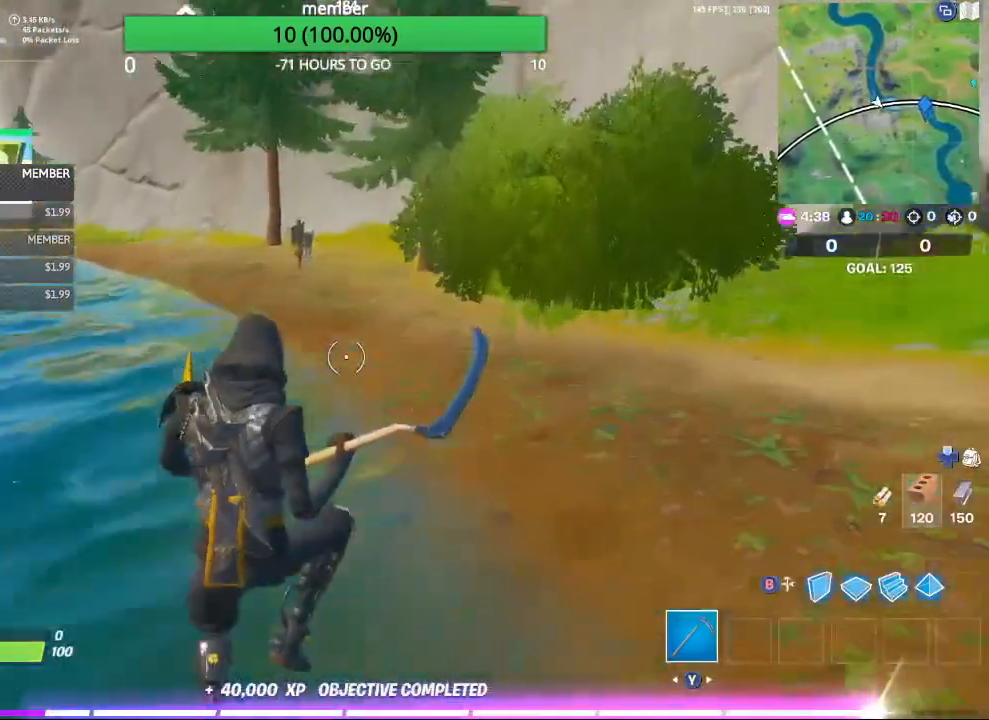
{"buttons": [], "left_stick": "up-right", "right_stick": "up", "events": [[300, "right_stick", "up-right"], [467, "right_stick", "up"]]}
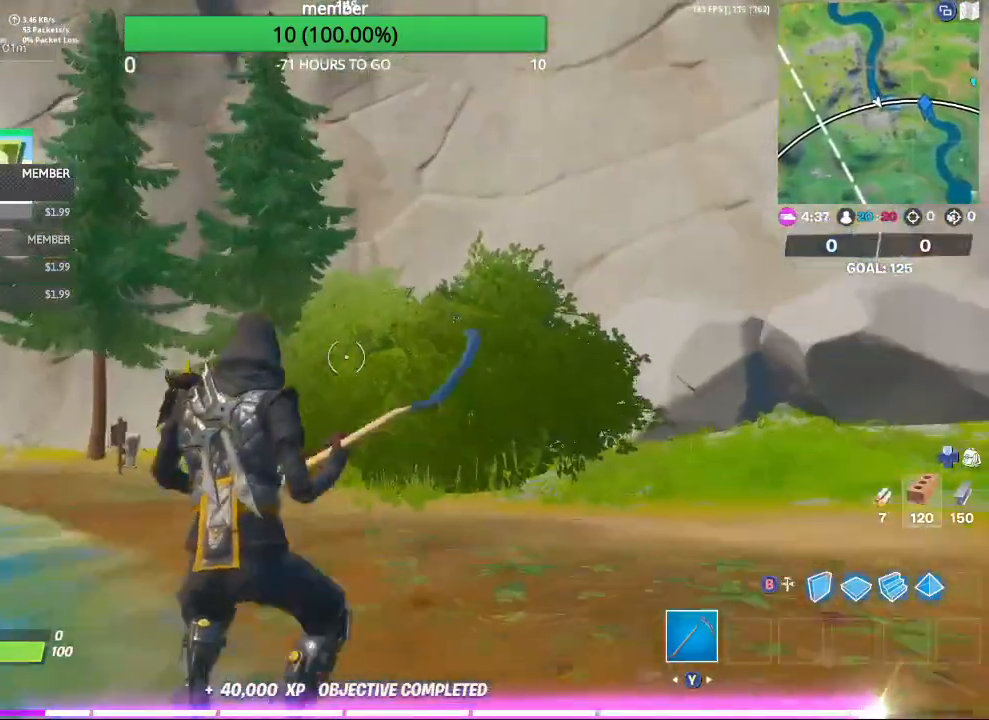
{"buttons": [], "left_stick": "center", "right_stick": "up-left", "events": [[133, "right_stick", "up-left"], [233, "left_stick", "center"], [367, "DPAD_DOWN", "down"], [500, "DPAD_DOWN", "up"]]}
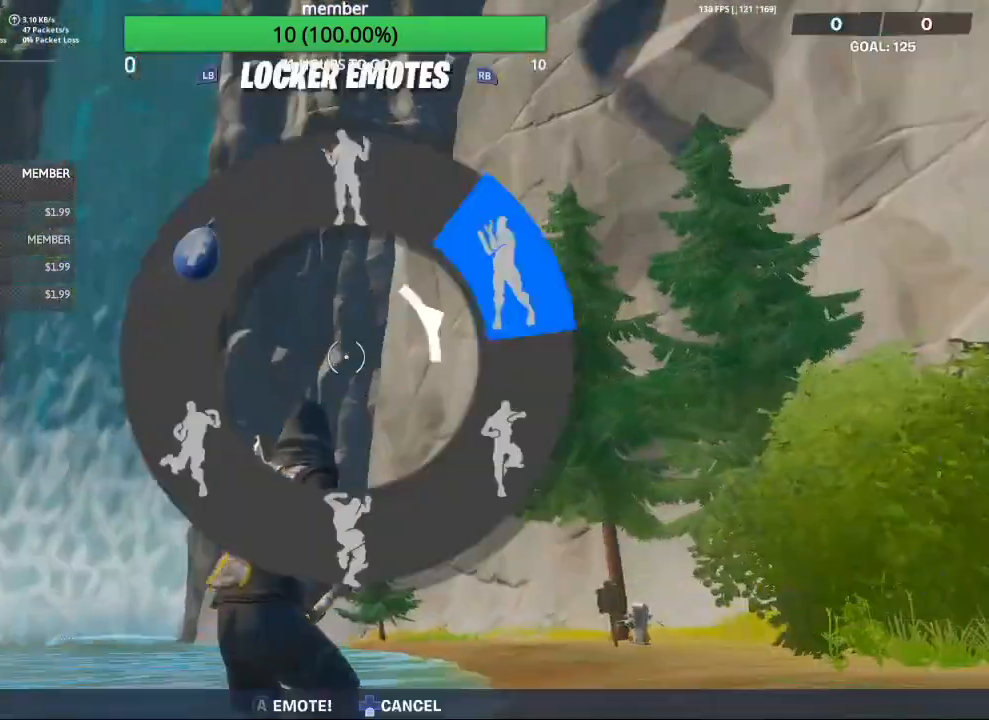
{"buttons": [], "left_stick": "center", "right_stick": "center", "events": [[100, "right_stick", "up"], [200, "right_stick", "center"], [300, "A", "down"], [400, "A", "up"]]}
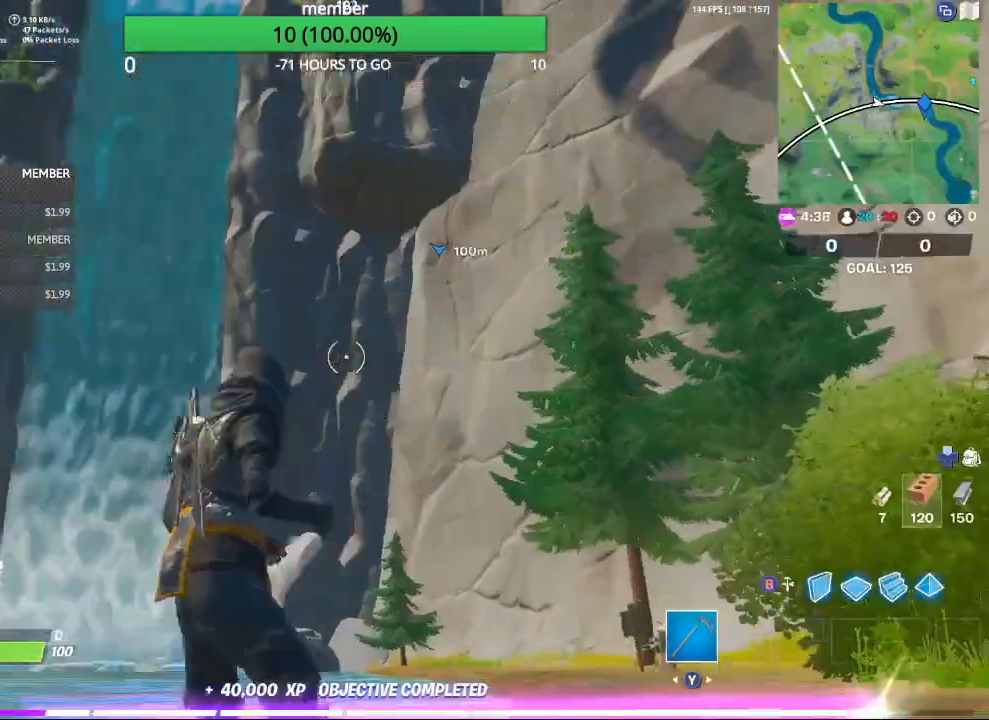
{"buttons": [], "left_stick": "center", "right_stick": "center", "events": [[67, "right_stick", "up-left"], [200, "right_stick", "center"]]}
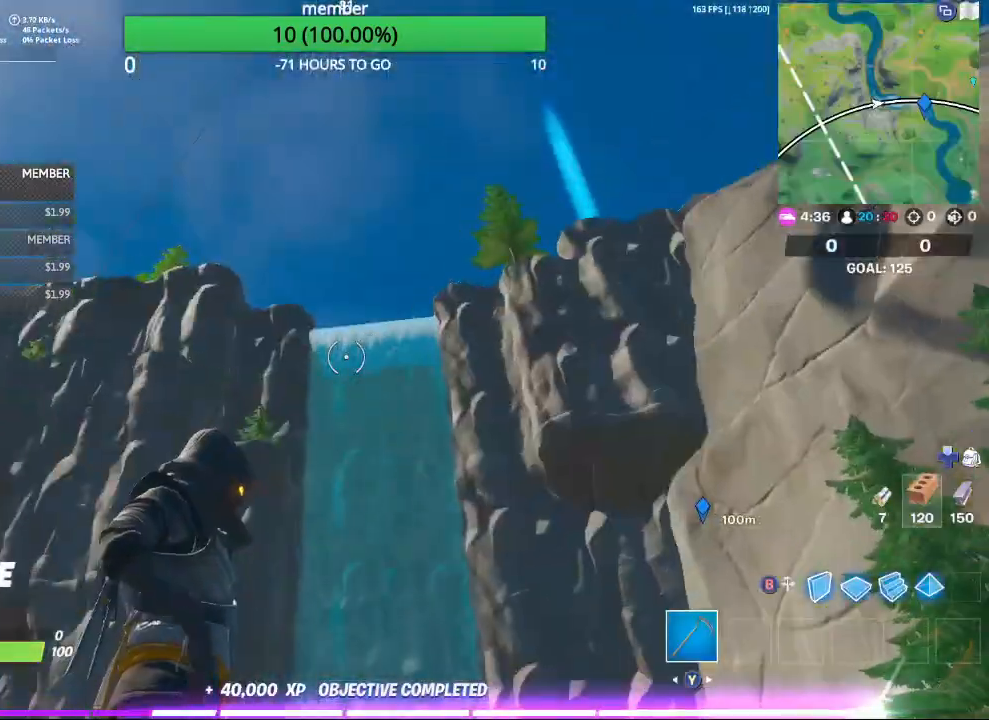
{"buttons": ["A"], "left_stick": "center", "right_stick": "center", "events": [[133, "DPAD_DOWN", "down"], [267, "DPAD_DOWN", "up"], [367, "right_stick", "right"], [500, "A", "down"], [500, "right_stick", "center"]]}
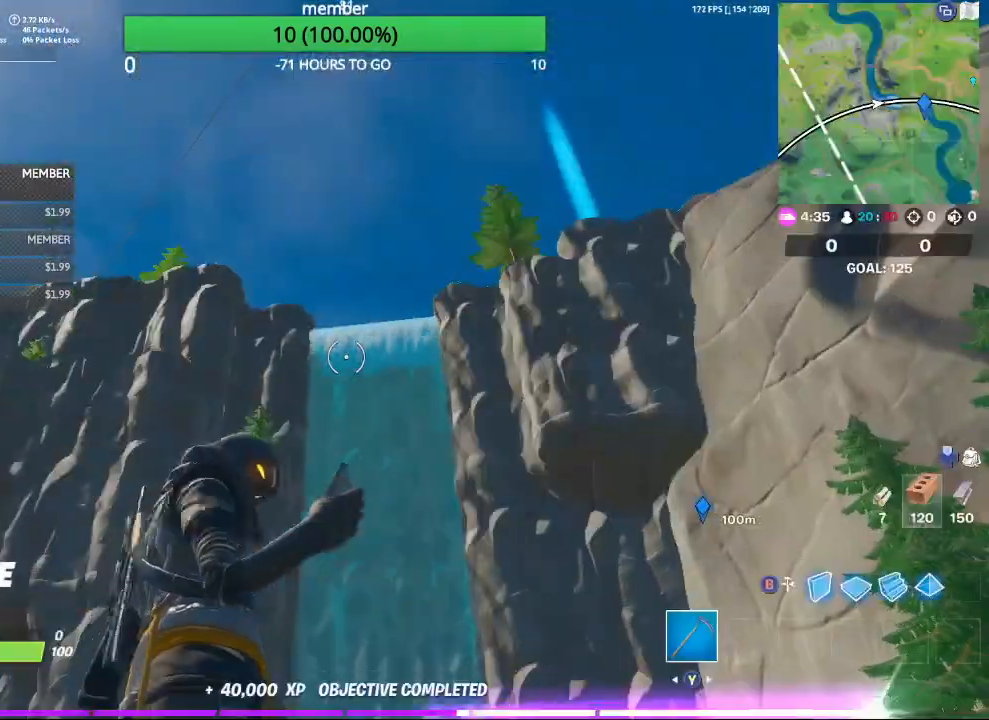
{"buttons": [], "left_stick": "center", "right_stick": "left", "events": [[67, "A", "up"], [400, "right_stick", "left"]]}
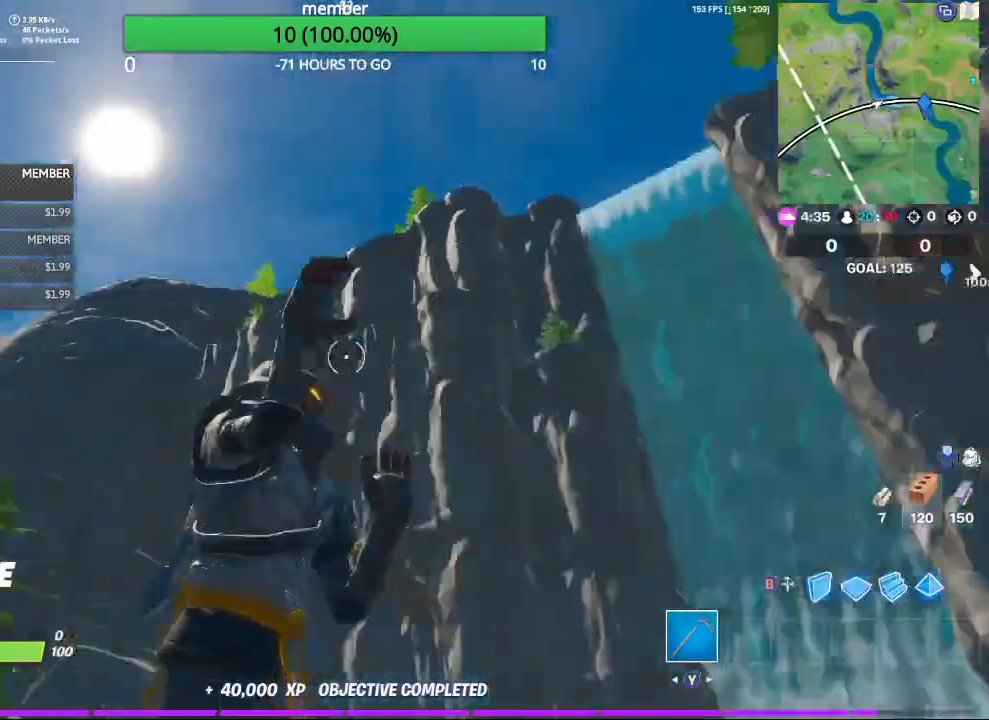
{"buttons": [], "left_stick": "center", "right_stick": "center", "events": [[100, "right_stick", "center"], [233, "right_stick", "right"], [467, "right_stick", "center"]]}
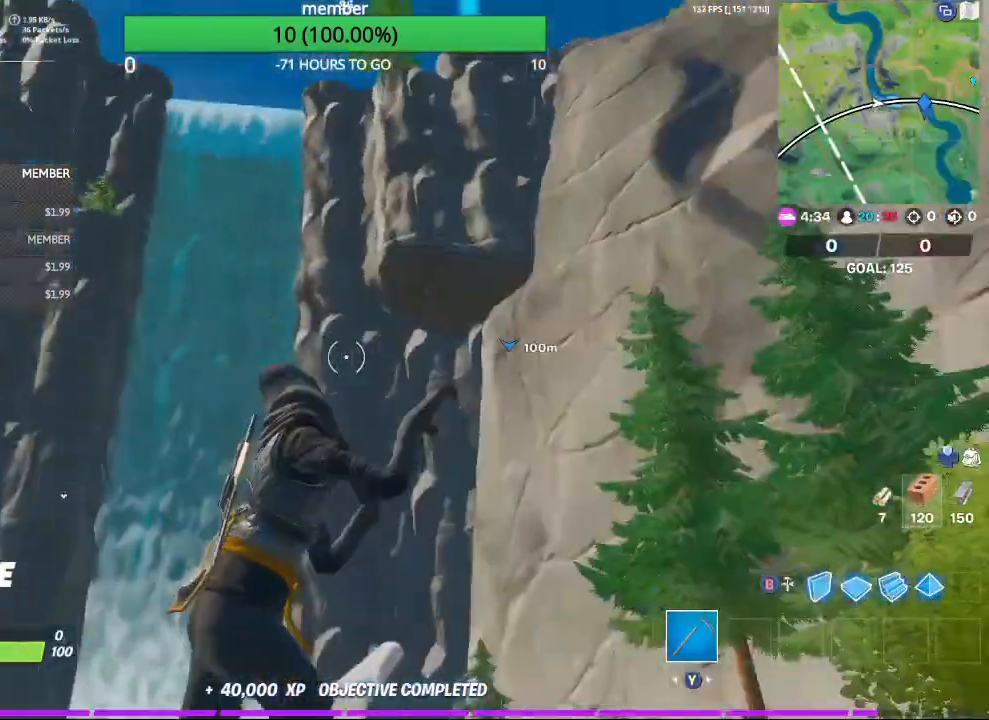
{"buttons": [], "left_stick": "center", "right_stick": "up-left", "events": [[133, "right_stick", "right"], [333, "right_stick", "center"], [467, "right_stick", "up-left"]]}